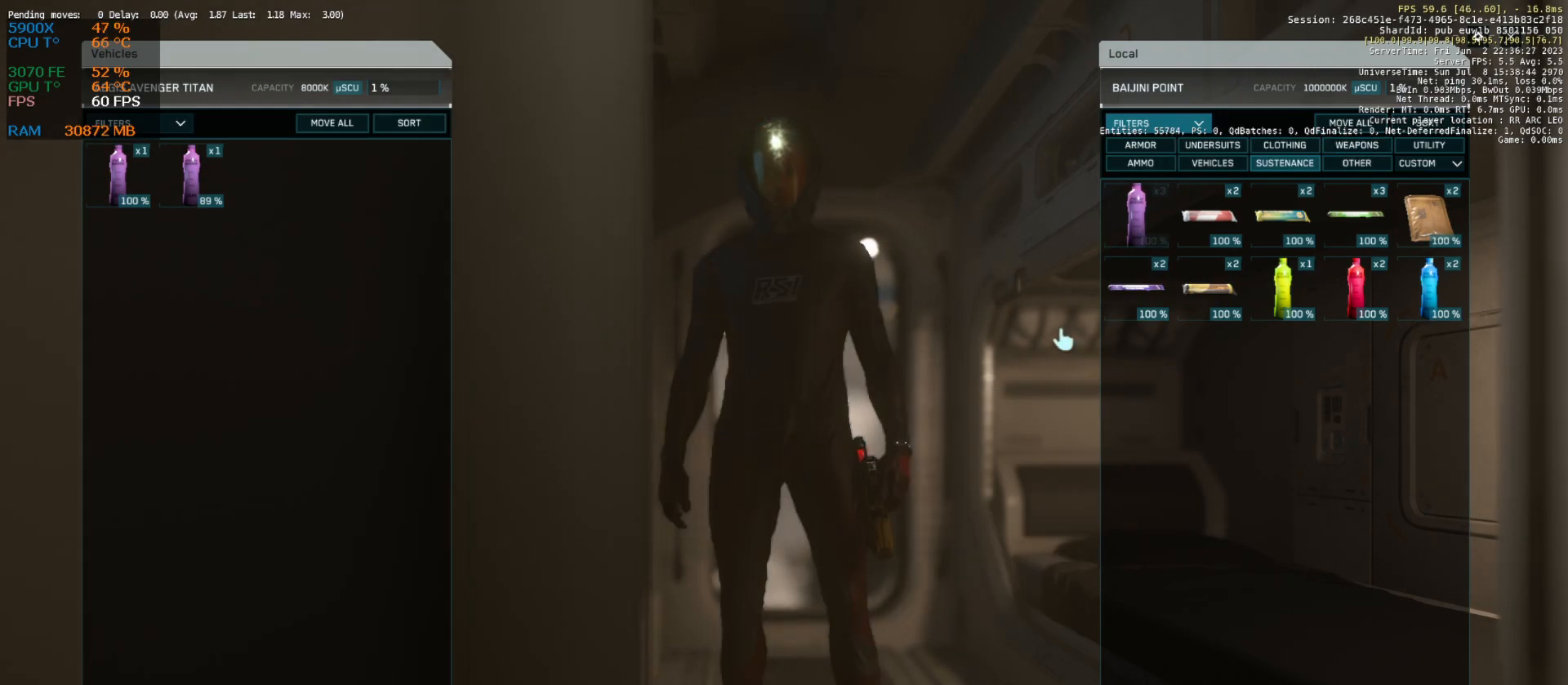
Gameplay with keyboard; each line is a JSON object with the keys held at the frame after it. "events" lists presses ("down") and releases ("up") of ".", "/", "0", "1", "2", "3", "4", "5", "6", "7", "8", "9", "a", "alt_l", "alt_r", "b", "backslash", "backspace", "c", "caps_lock", "comma", "ctrl_l", "ctrl_r", "d", "down", "e", "equals", "escape", "f", "f1", "f10", "f11", "f12", "f2", "f3", "f4", "f5", "f6", "f7", "f8", "f9", "g", "h", "i", "j", "k", "l", "lbracket", "left", "m", "minus", "n", "num0", "num1", "num2", "num3", "num4", "num5", "num6", "num7", "num8", "num9", "o", "p", "q", "quote", "r", "rbracket", "return", "right", "s", "semicolon", "shift_l", "shift_r", "space", "super", "t", "tab", "tilde", "u", "up", "v", "w", "x", "y" and "z" between this image and that frame as [ms after this image, input, new state], when the widget could be followed in between. No other keys are recorded. Mouse input is not recorded.
{"keys": [], "events": [[230, "i", "down"], [313, "i", "up"]]}
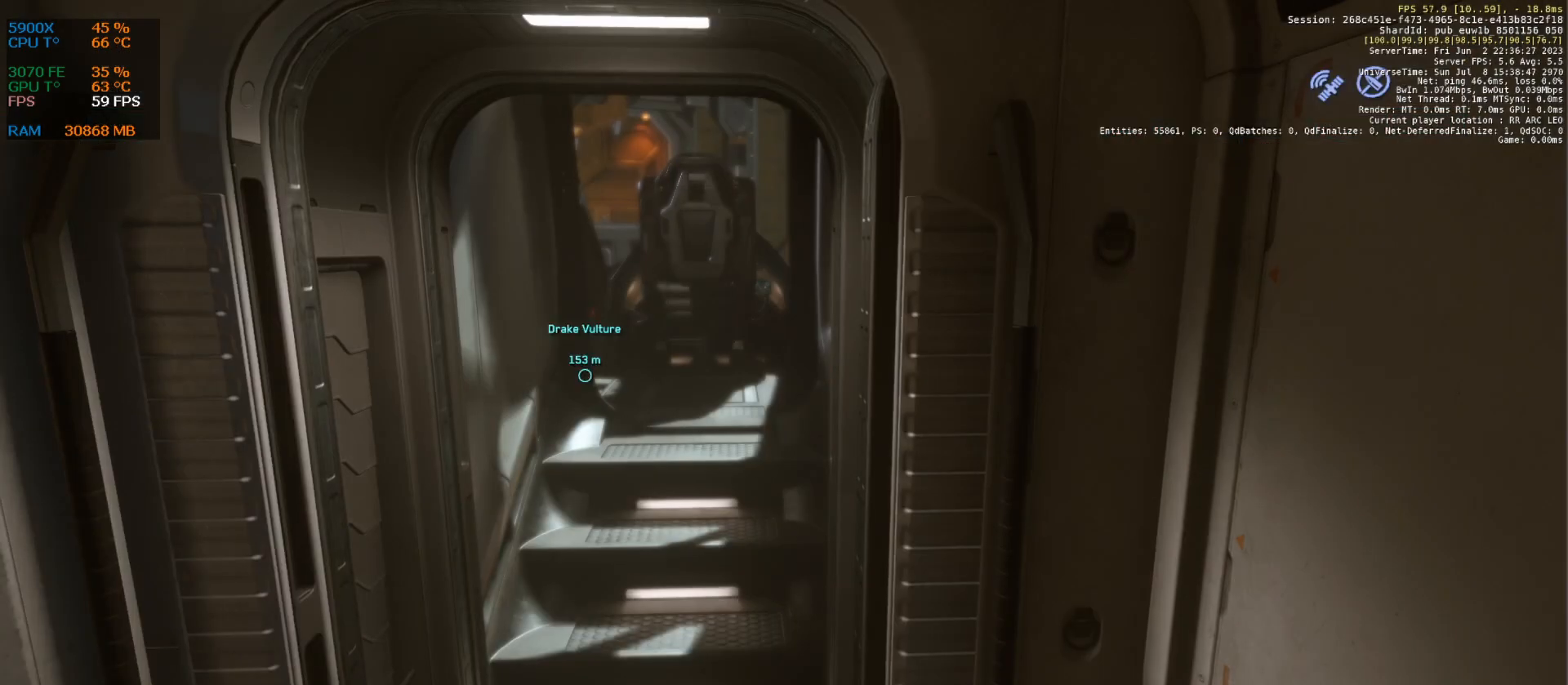
{"keys": [], "events": []}
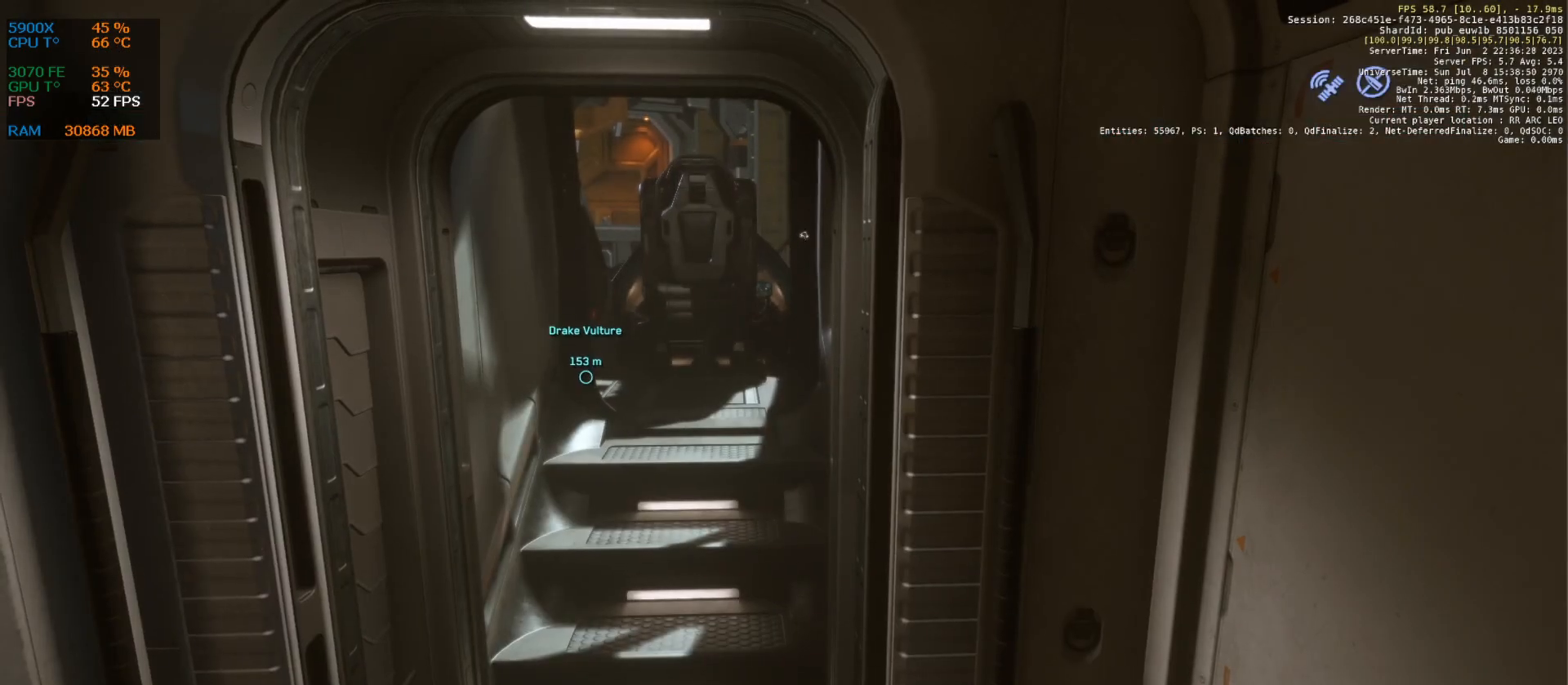
{"keys": ["shift_l", "z"], "events": [[126, "z", "down"], [417, "shift_l", "down"]]}
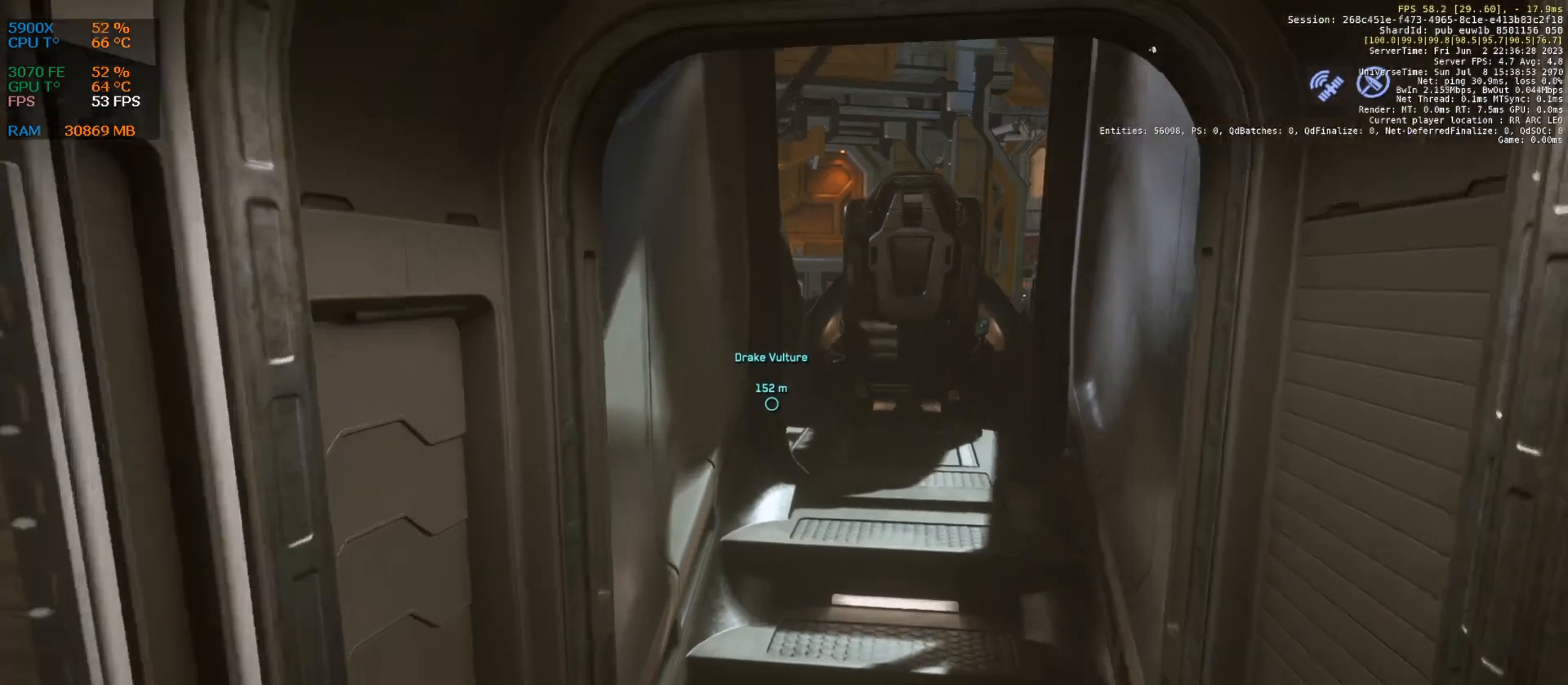
{"keys": [], "events": [[376, "shift_l", "up"], [459, "z", "up"]]}
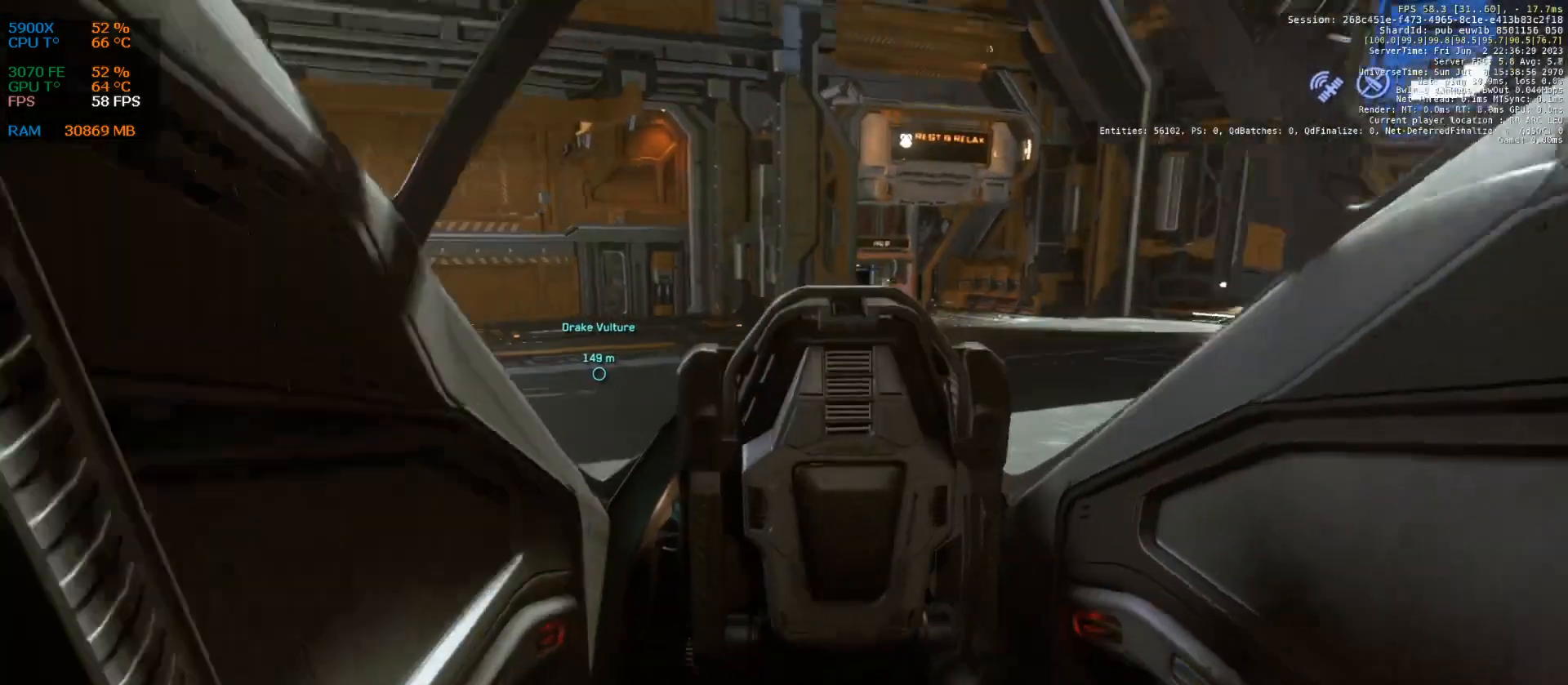
{"keys": ["f"]}